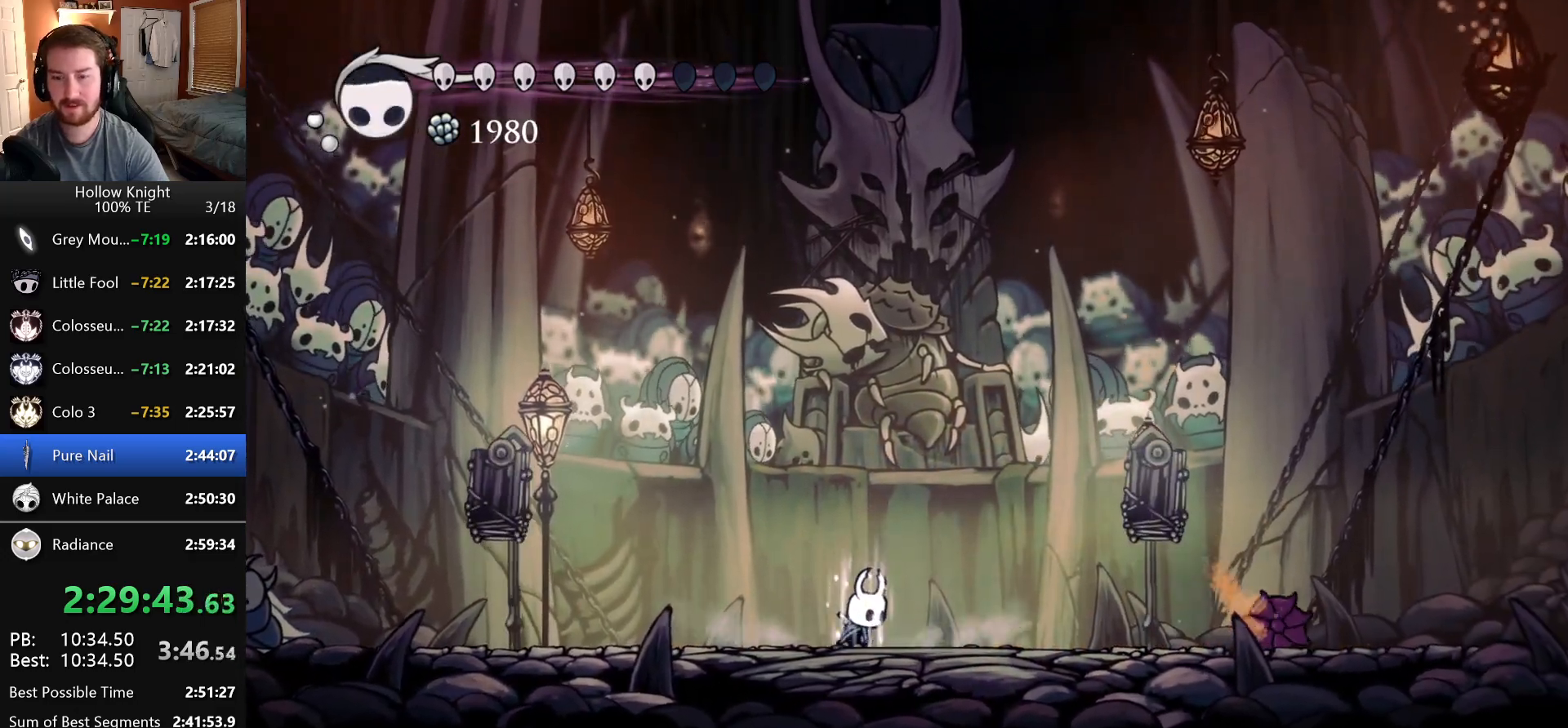
Gameplay with keyboard; each line is a JSON object with the keys held at the frame after it. "events" lists presses ("down") and releases ("up") of "claw", "crystal_dash", "dash", "down", "dream_nail", "escape", "focus", "inventory", "left", "nail", "return", "right", "shade" and "up" between this image and that frame as [ms after this image, input, new state], when the widget could be followed in between. No other keys are recorded. Mouse input is not recorded. Key names are as the overlay labels them; some are game actions (e.g. jump) rather than physical keys.
{"keys": ["shade"], "events": []}
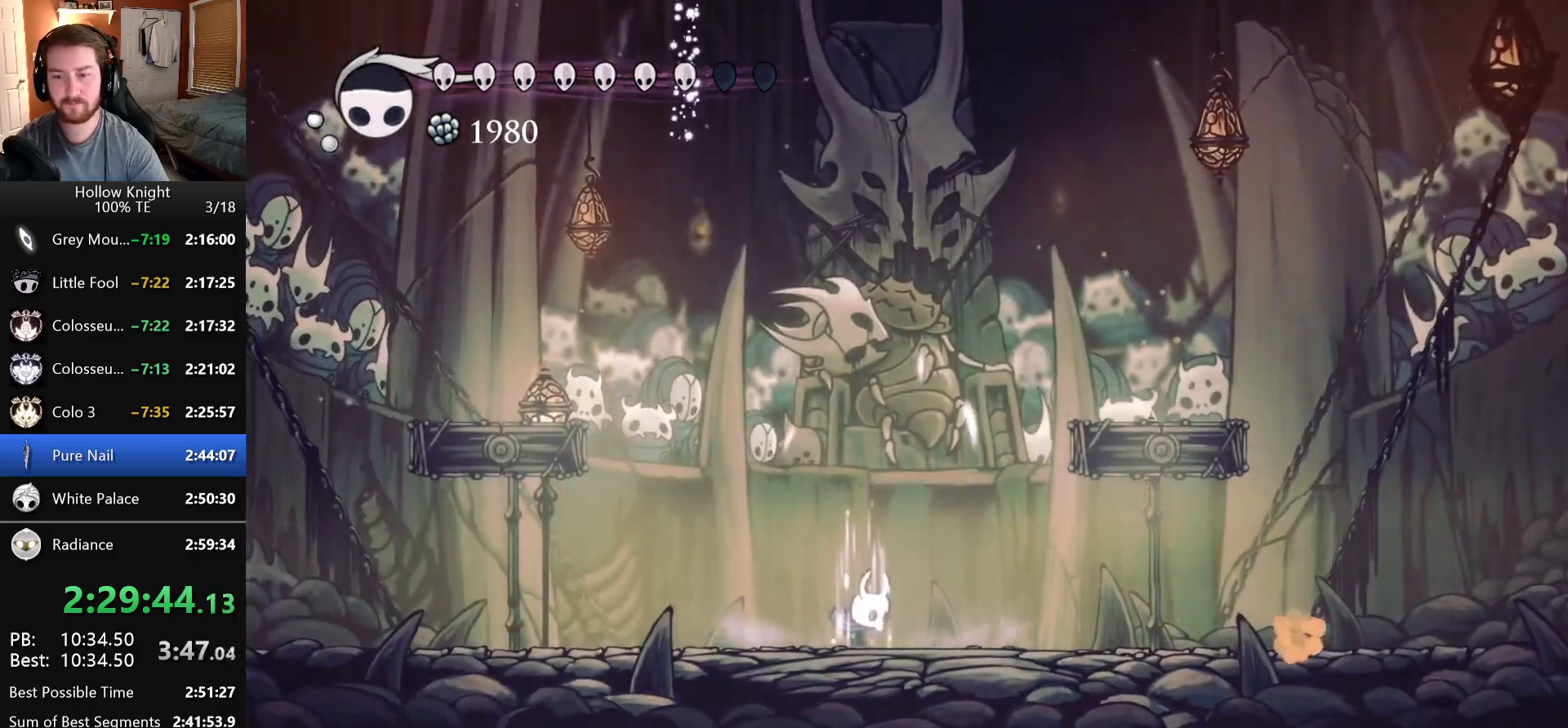
{"keys": ["shade"], "events": []}
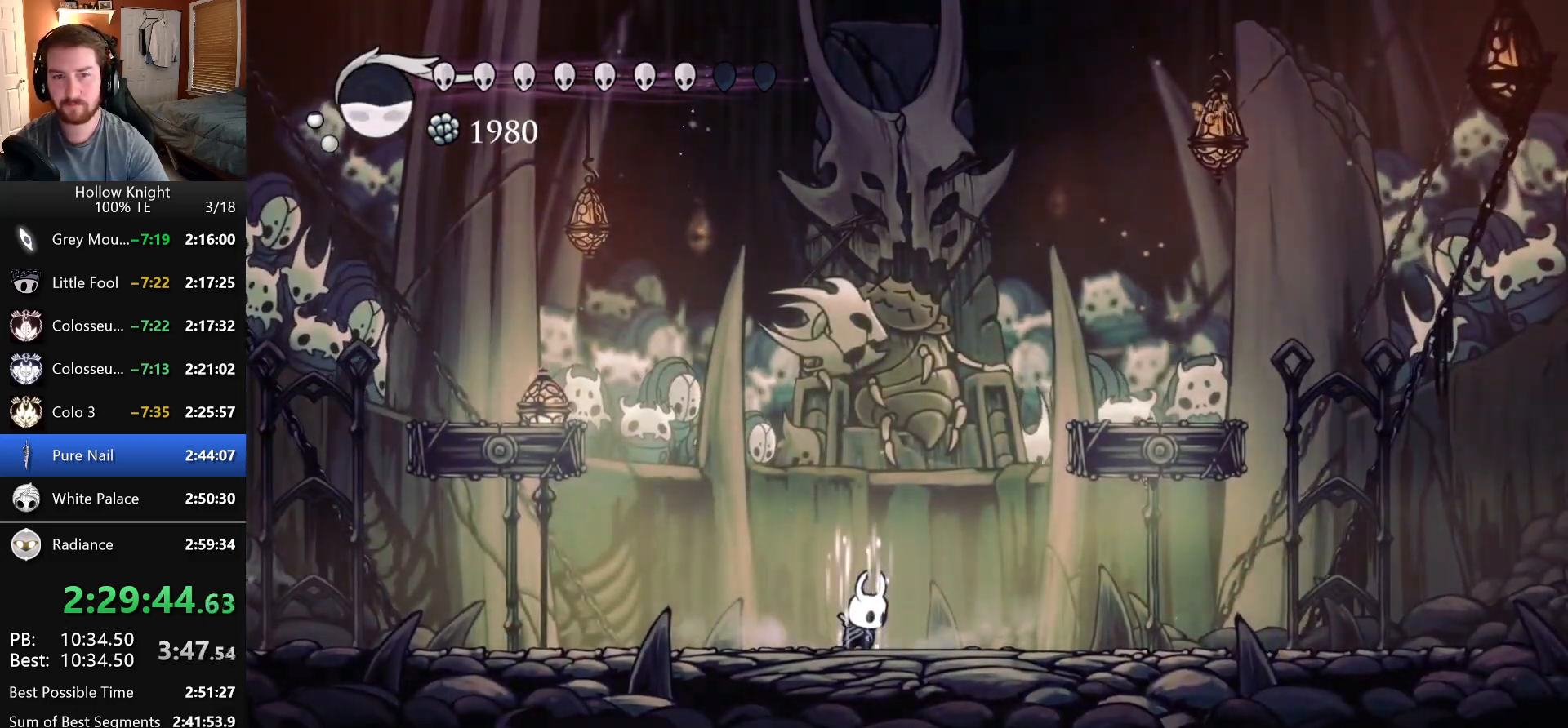
{"keys": ["shade"], "events": []}
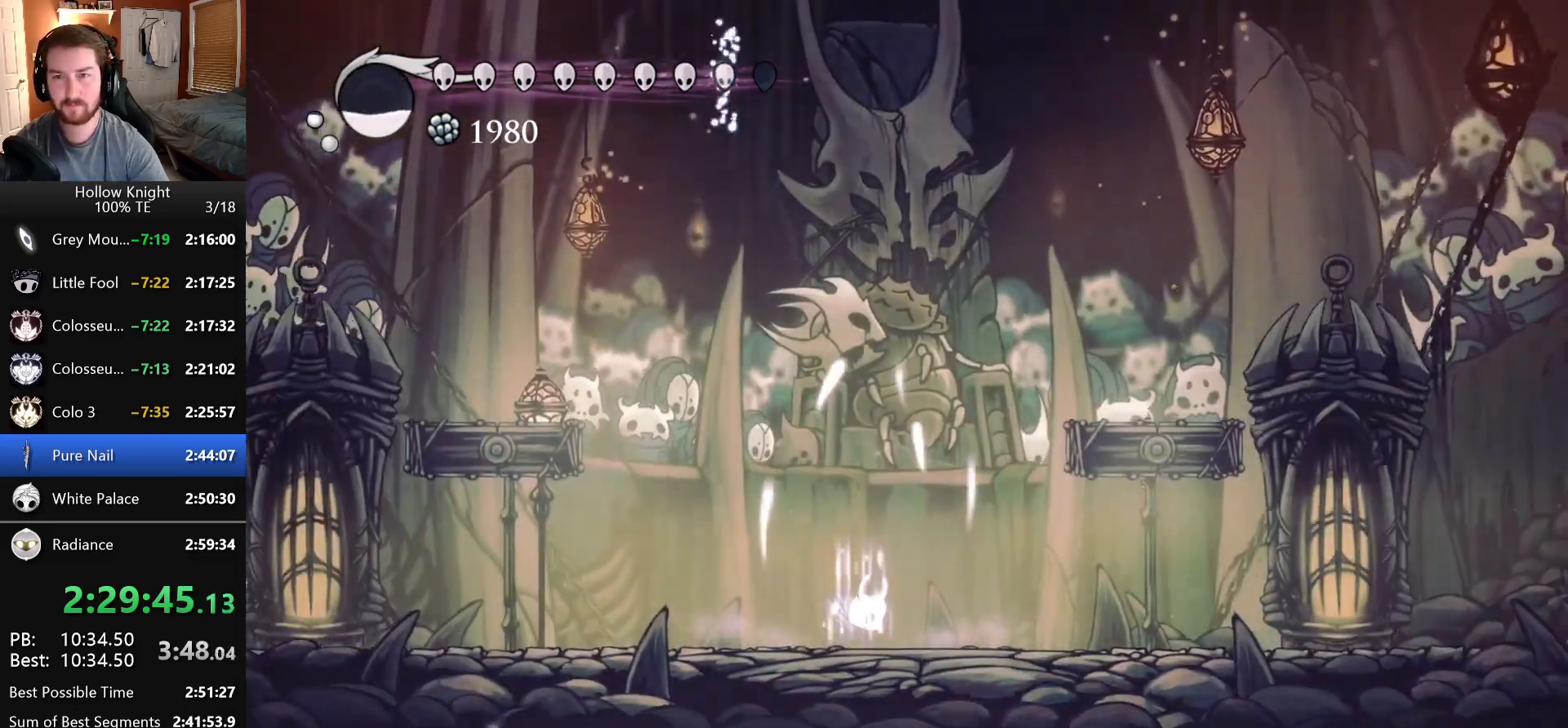
{"keys": ["shade"], "events": []}
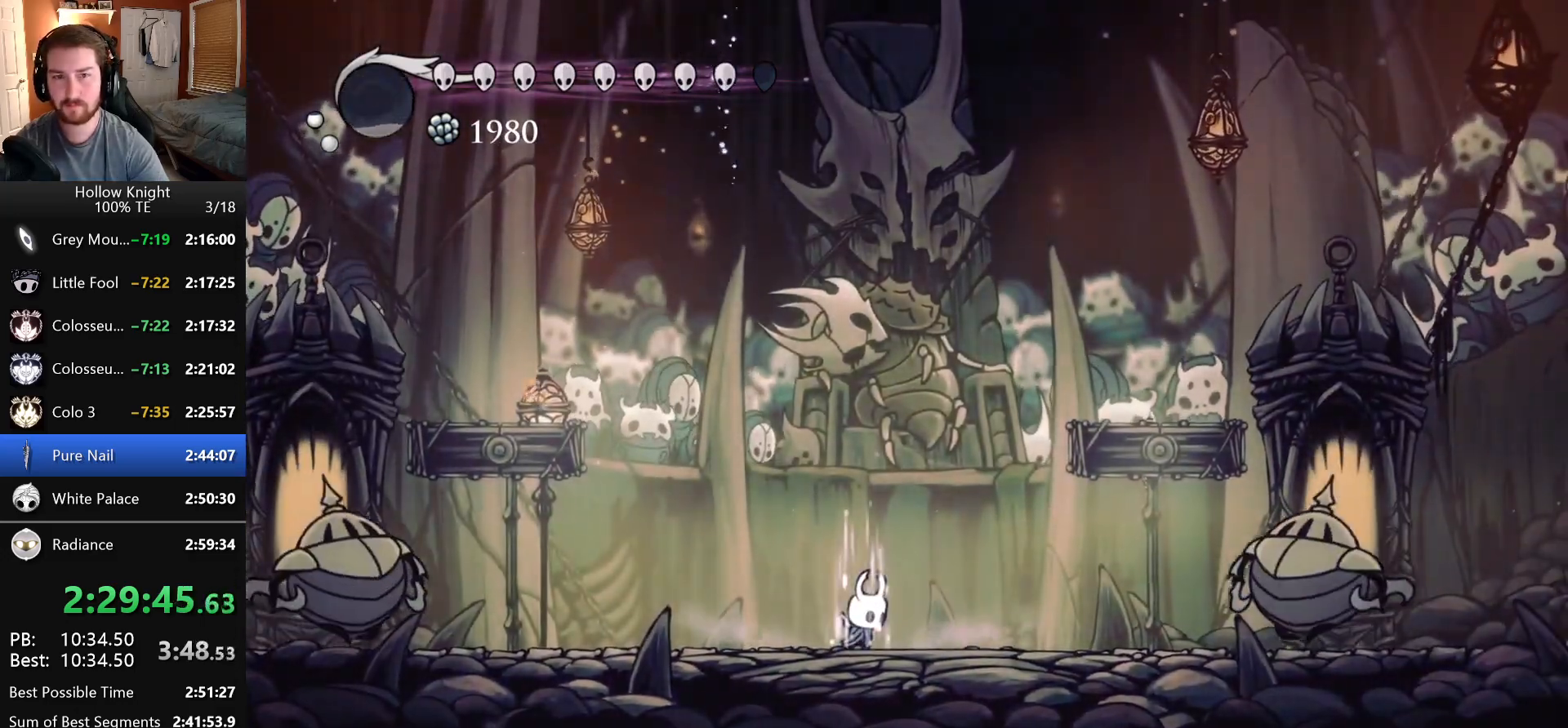
{"keys": ["shade"], "events": []}
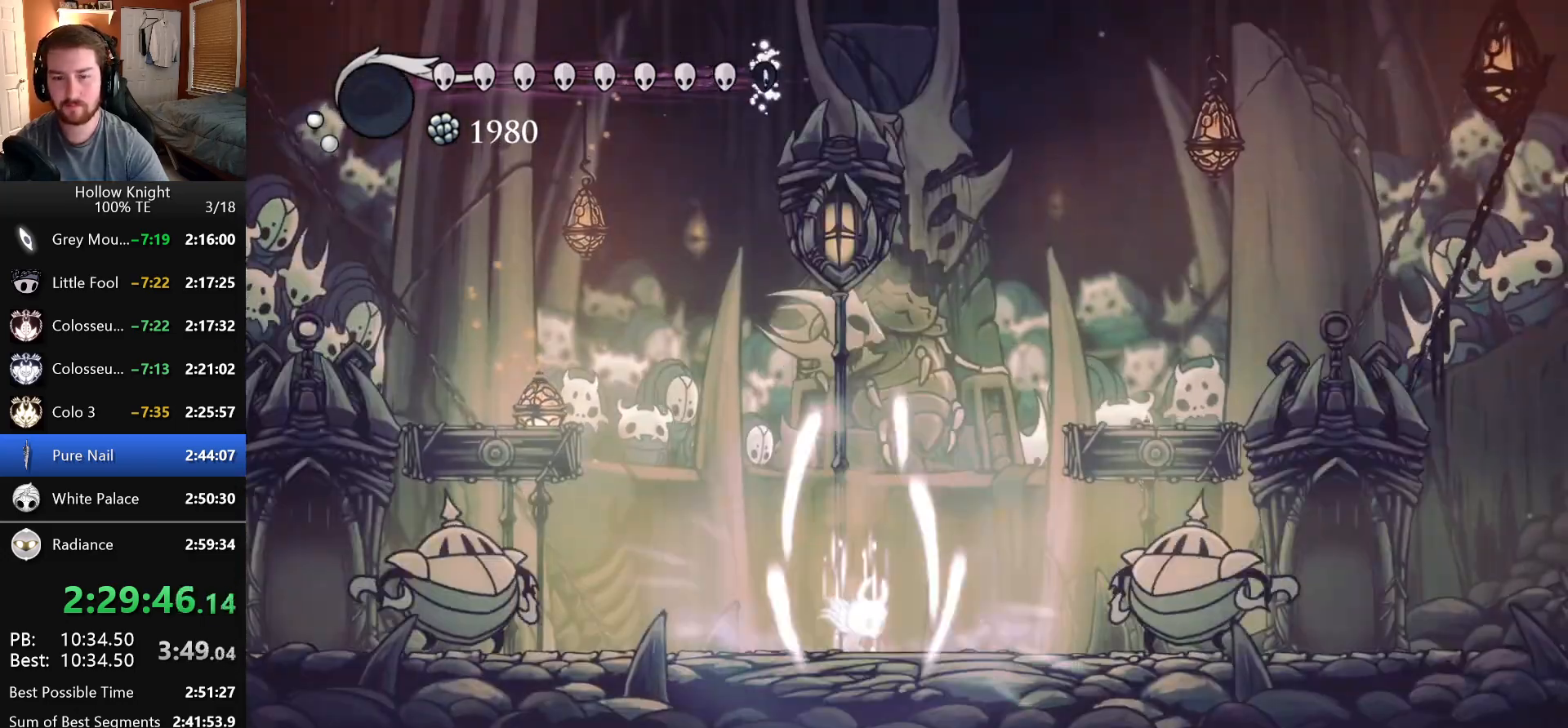
{"keys": ["dash", "left"], "events": [[50, "shade", "up"], [366, "left", "down"], [433, "dash", "down"]]}
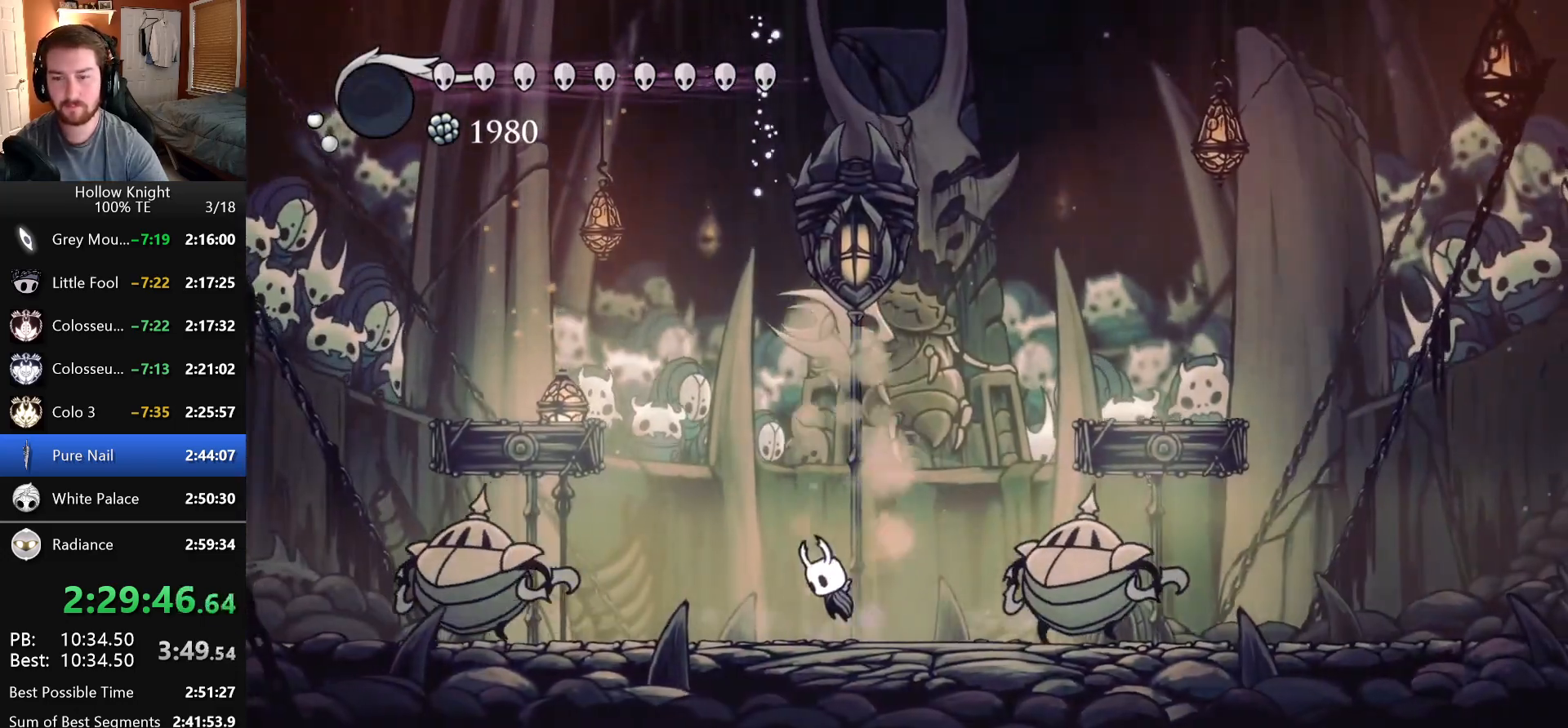
{"keys": ["dash", "left"], "events": [[133, "dash", "up"], [183, "dash", "down"]]}
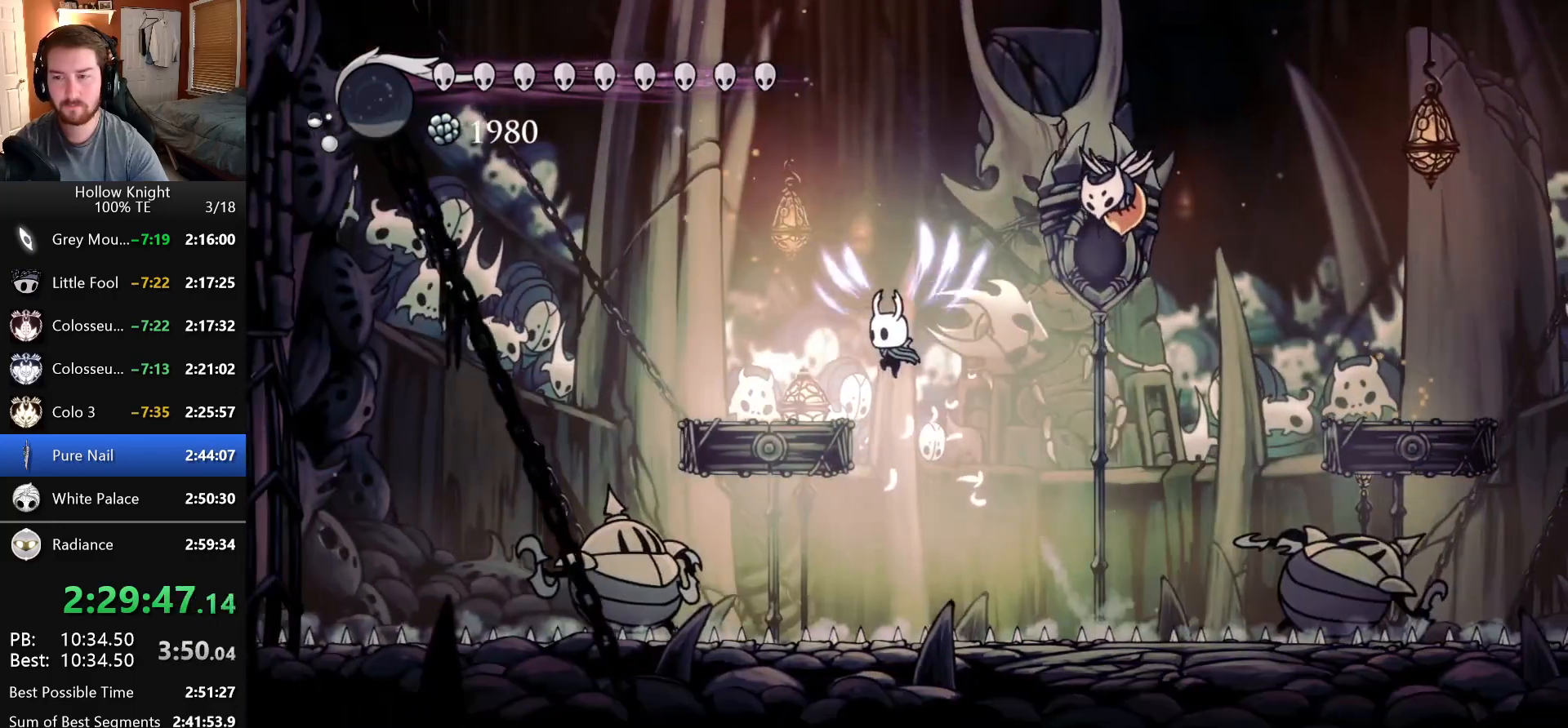
{"keys": [], "events": [[133, "left", "up"], [133, "right", "down"], [183, "focus", "down"], [233, "dash", "up"], [283, "right", "up"], [416, "focus", "up"]]}
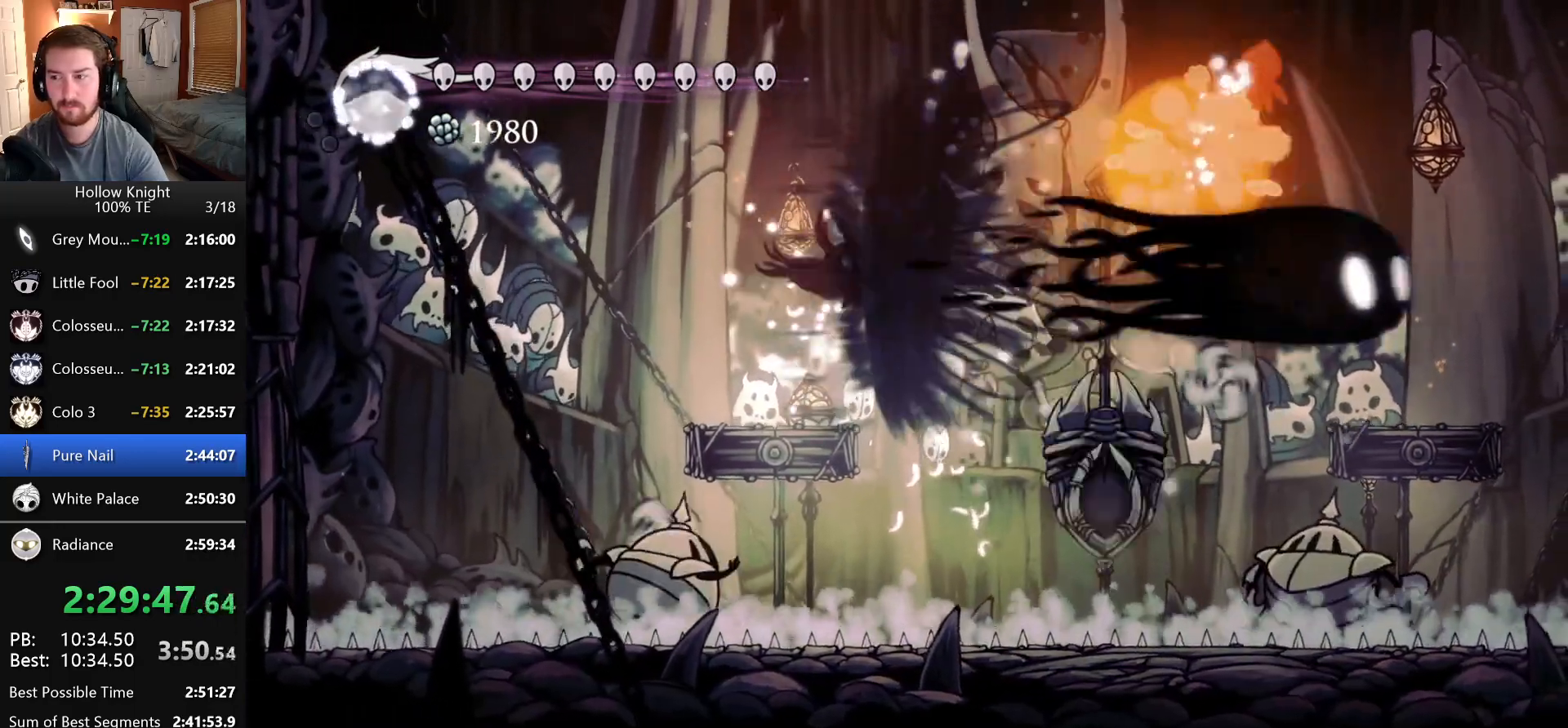
{"keys": [], "events": [[183, "left", "down"], [366, "left", "up"]]}
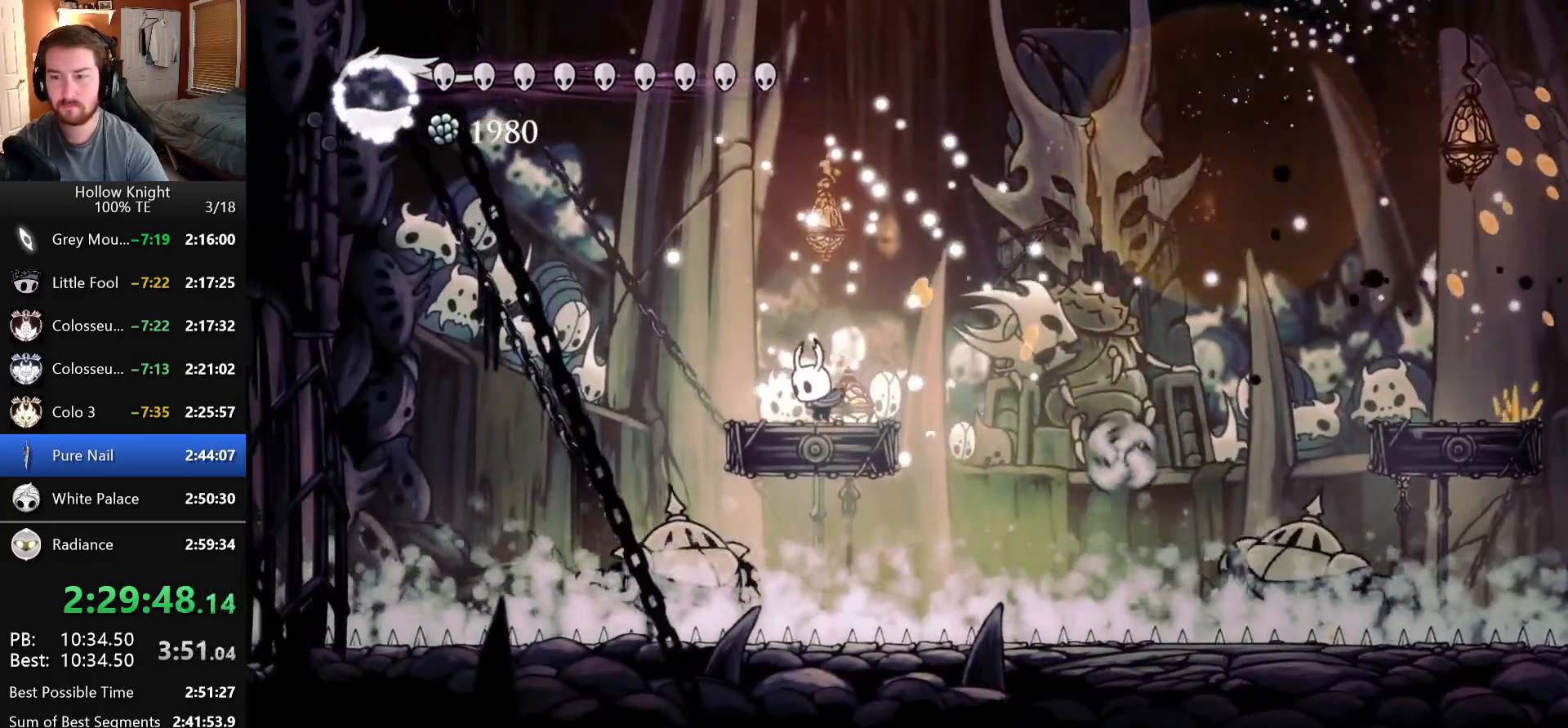
{"keys": ["down"], "events": [[50, "dash", "down"], [50, "left", "down"], [250, "dash", "up"], [366, "down", "down"], [416, "left", "up"]]}
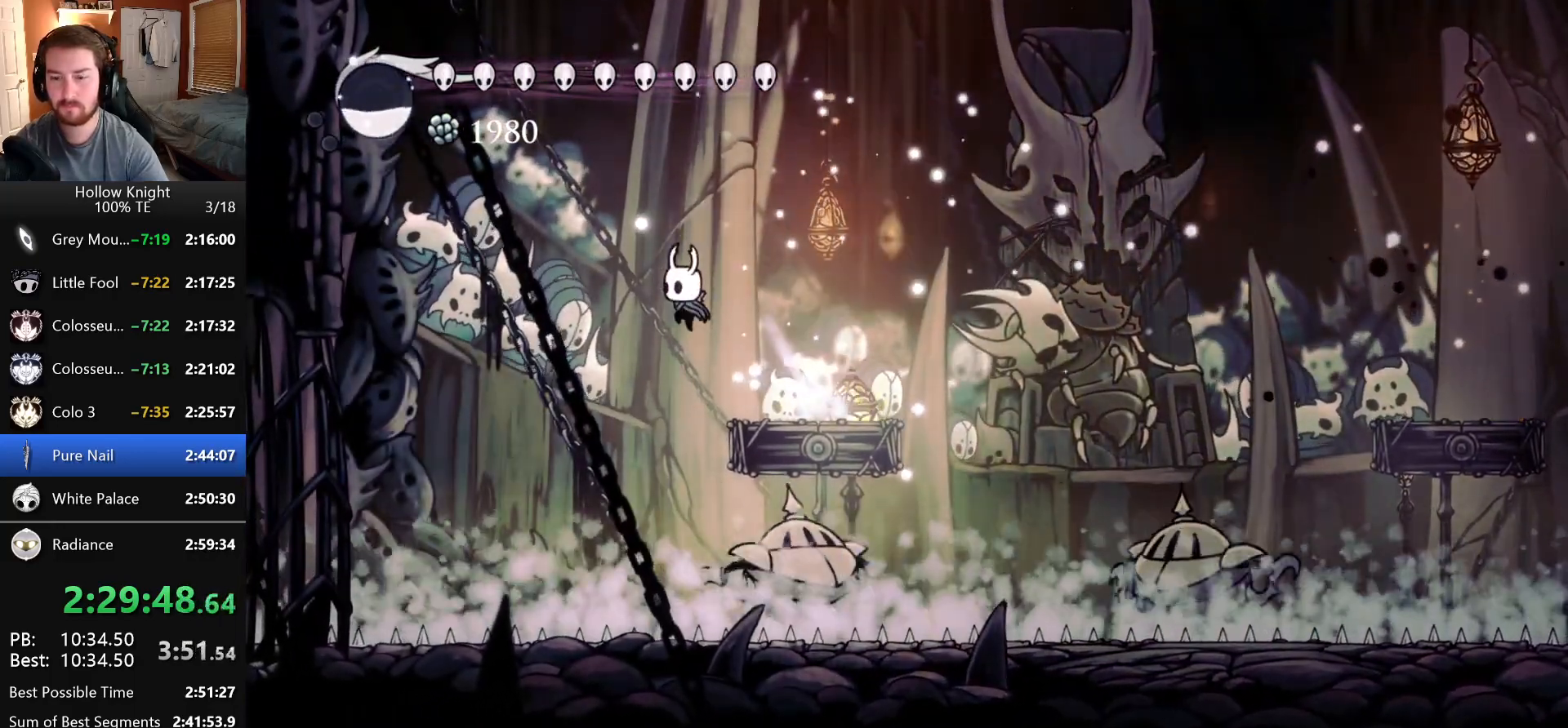
{"keys": ["dash", "down", "left"], "events": [[116, "nail", "down"], [133, "right", "down"], [183, "right", "up"], [266, "dash", "down"], [266, "left", "down"], [350, "nail", "up"]]}
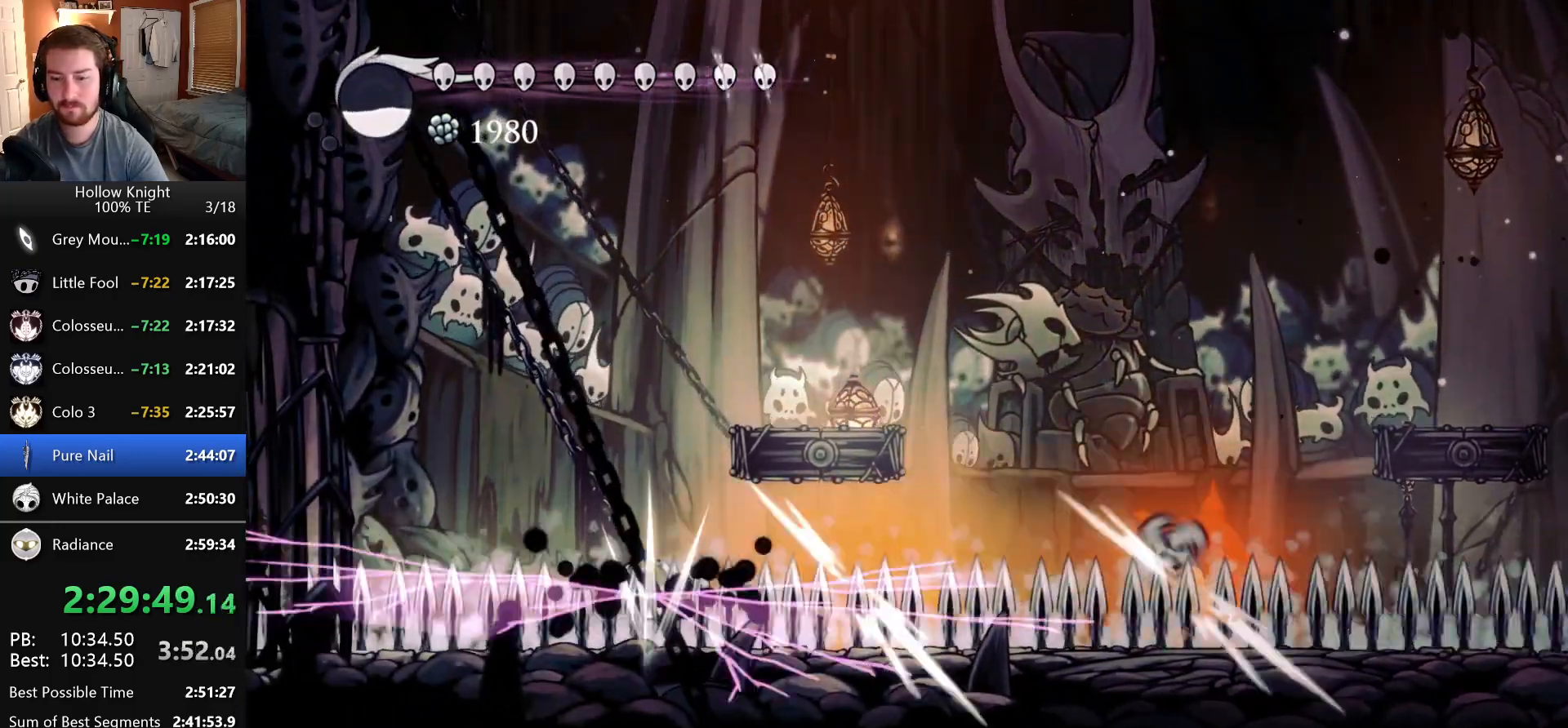
{"keys": [], "events": [[16, "down", "up"], [83, "dash", "up"], [133, "dash", "down"], [233, "left", "up"], [350, "dash", "up"]]}
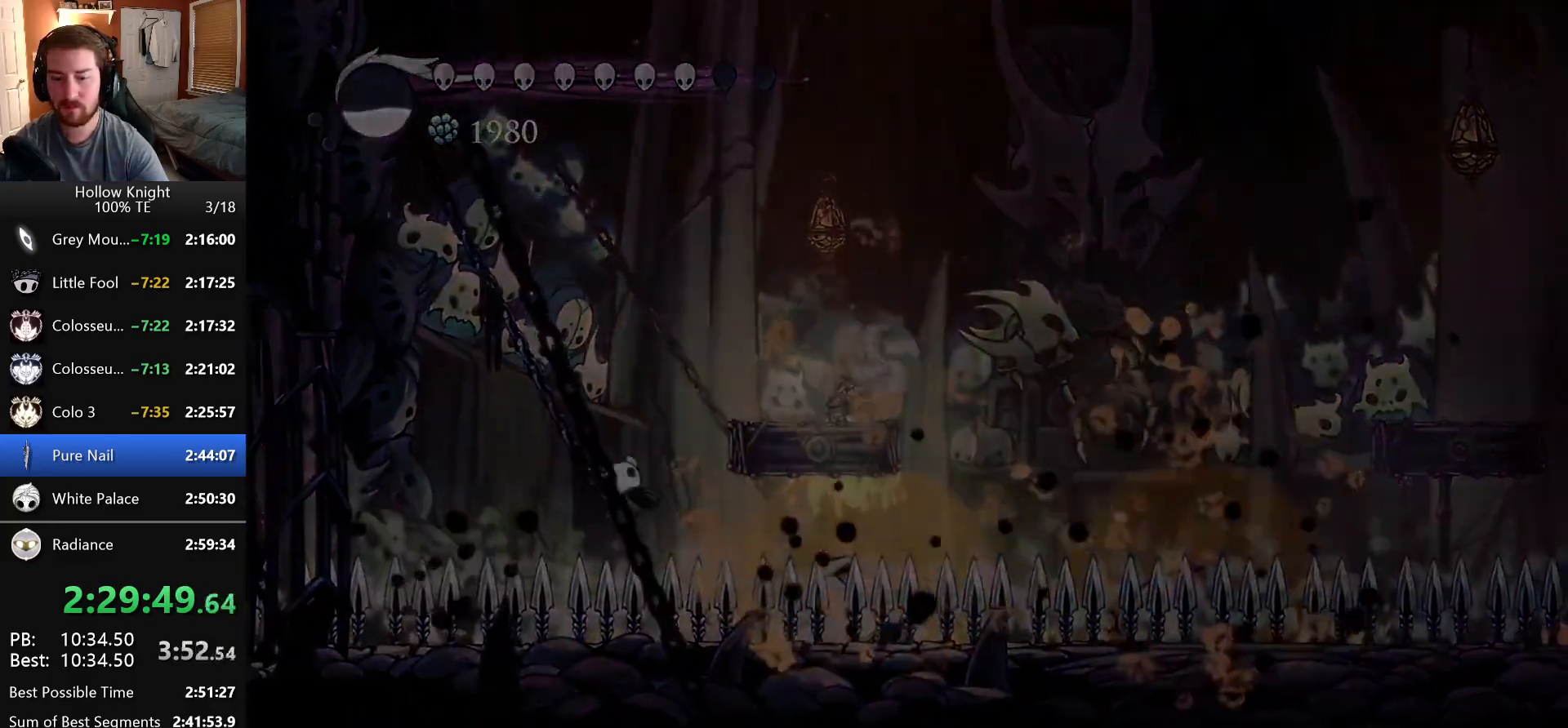
{"keys": ["dash", "nail"], "events": [[66, "dash", "down"], [150, "nail", "down"], [216, "dash", "up"], [266, "nail", "up"], [283, "dash", "down"], [333, "nail", "down"], [383, "dash", "up"], [400, "nail", "up"], [466, "dash", "down"], [466, "nail", "down"]]}
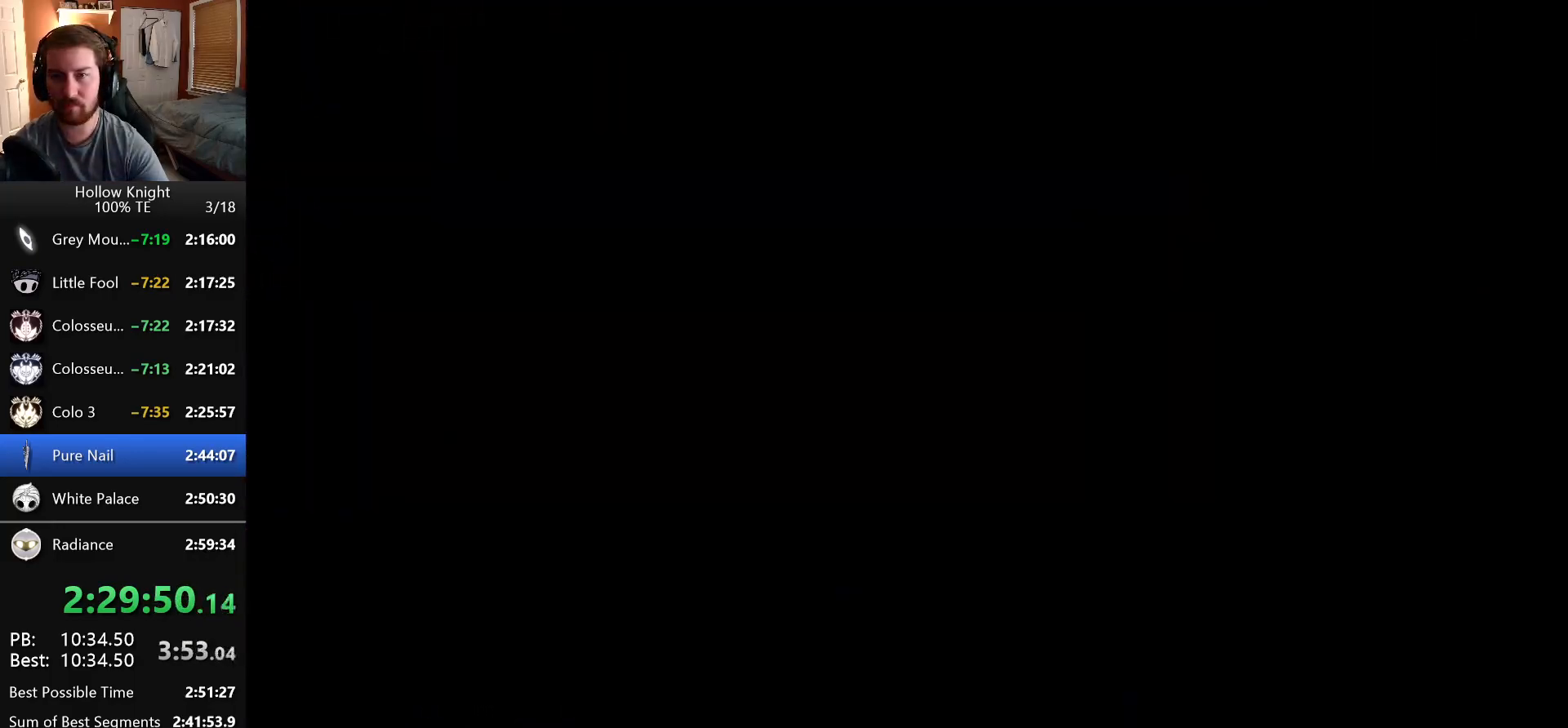
{"keys": ["dash", "nail"], "events": [[33, "dash", "up"], [50, "nail", "up"], [116, "dash", "down"], [133, "nail", "down"], [183, "dash", "up"], [200, "nail", "up"], [283, "dash", "down"], [283, "nail", "down"], [350, "dash", "up"], [350, "nail", "up"], [433, "dash", "down"], [433, "nail", "down"]]}
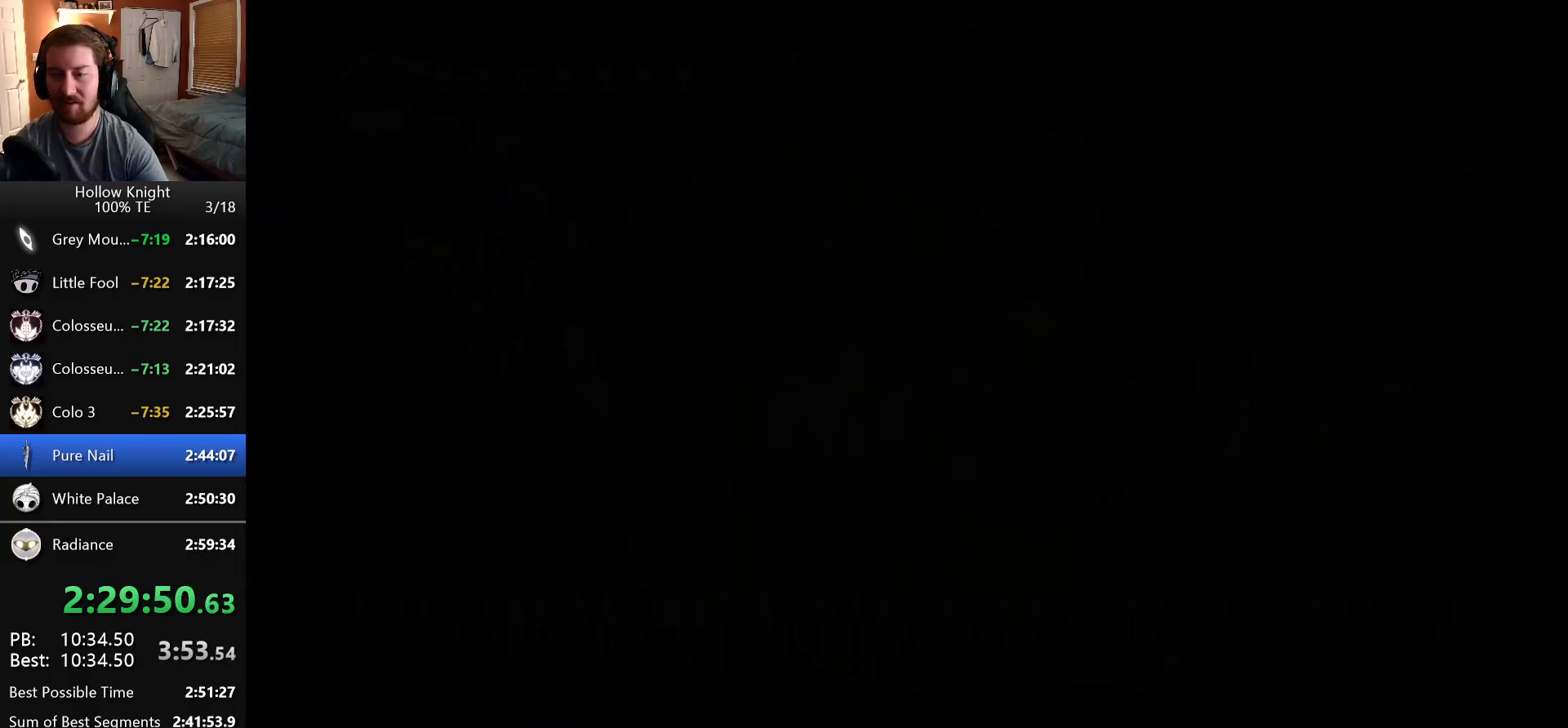
{"keys": [], "events": [[16, "dash", "up"], [33, "nail", "up"], [116, "dash", "down"], [116, "nail", "down"], [233, "dash", "up"], [233, "nail", "up"]]}
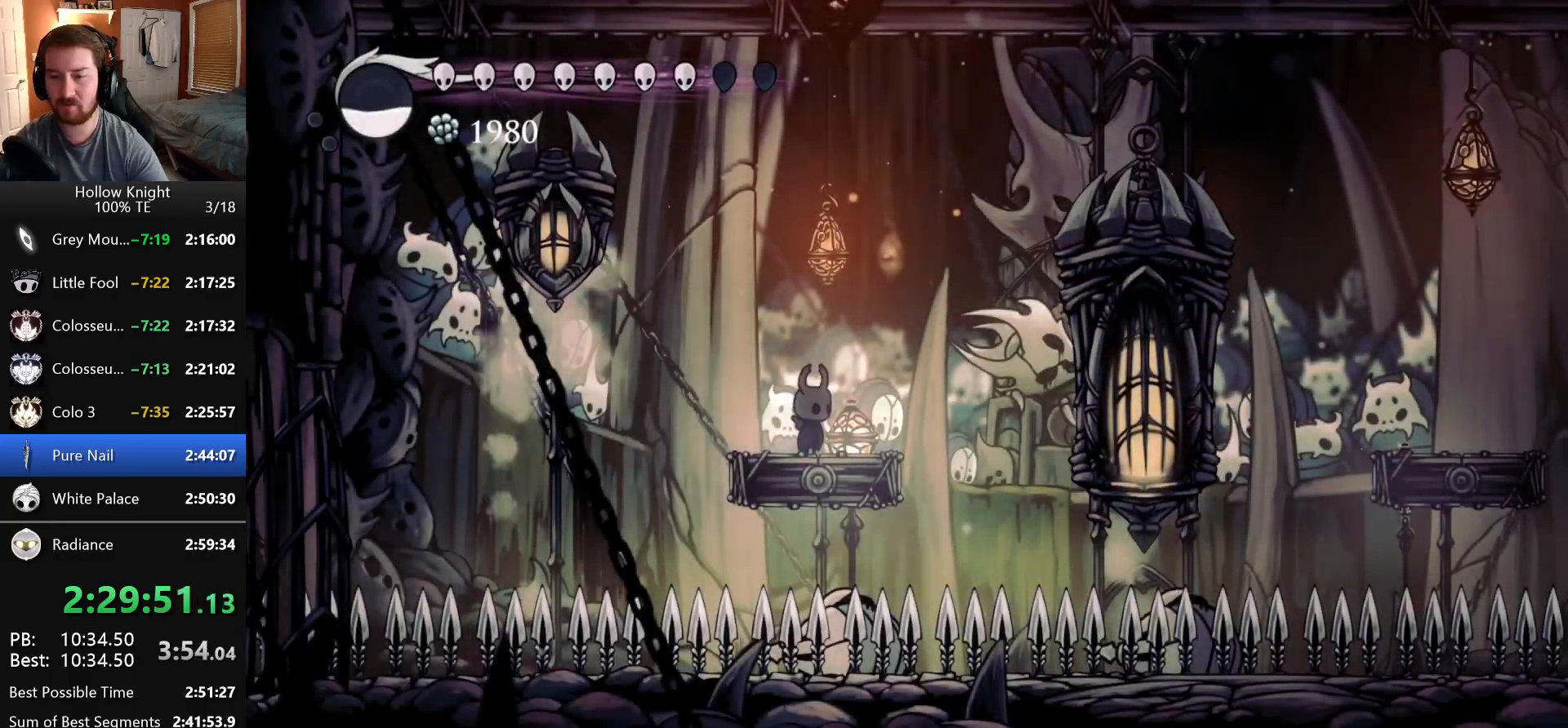
{"keys": [], "events": []}
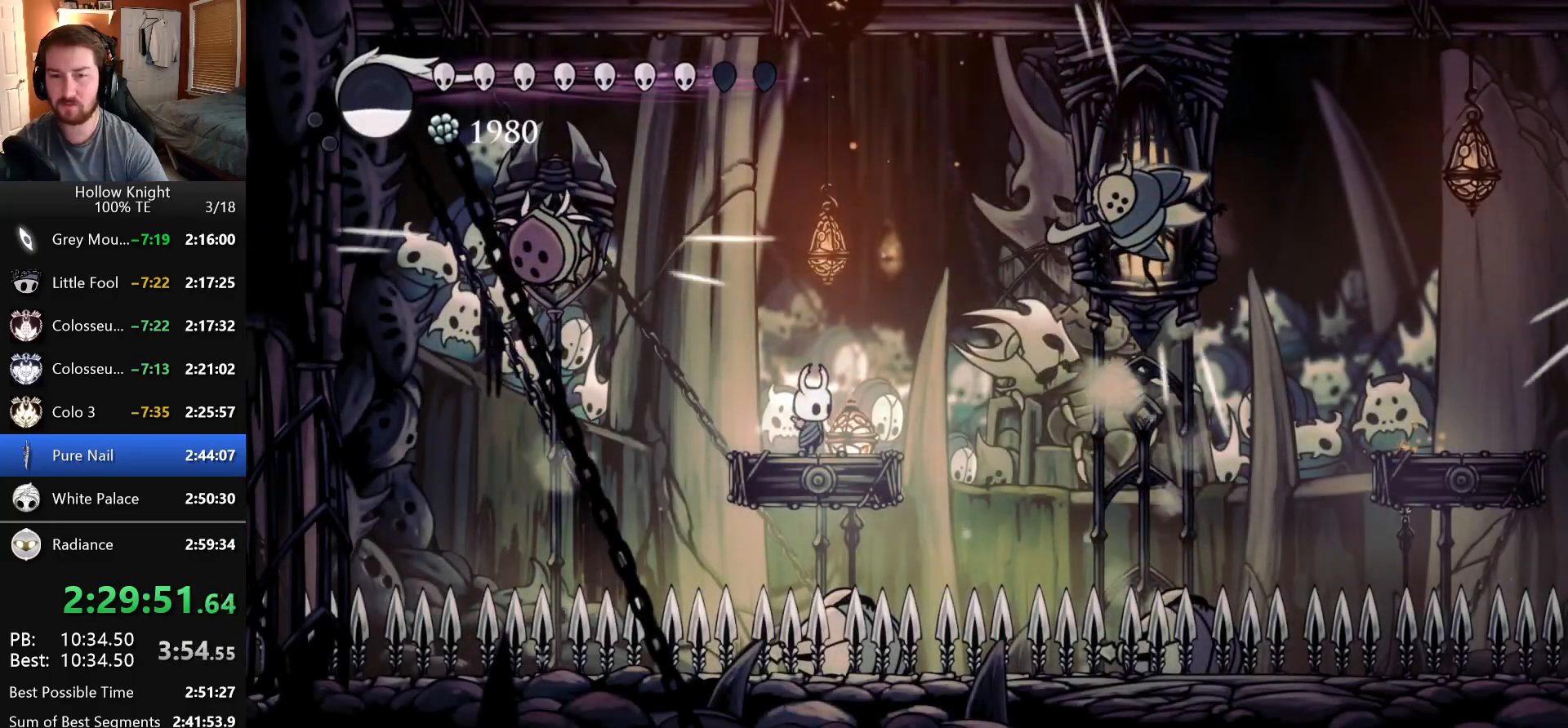
{"keys": ["focus"], "events": [[50, "left", "down"], [66, "dash", "down"], [216, "left", "up"], [216, "right", "down"], [350, "focus", "down"], [383, "right", "up"], [450, "dash", "up"]]}
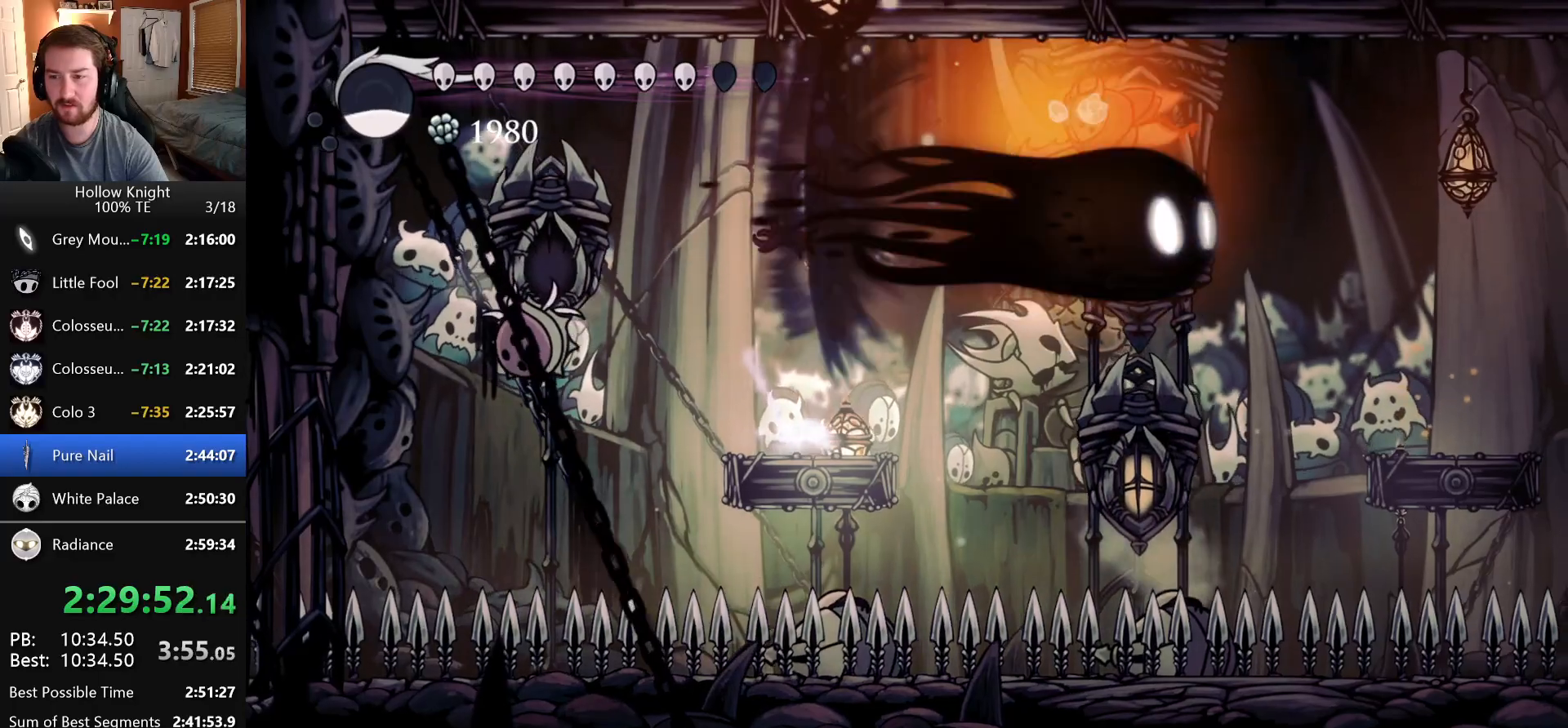
{"keys": [], "events": [[116, "focus", "up"]]}
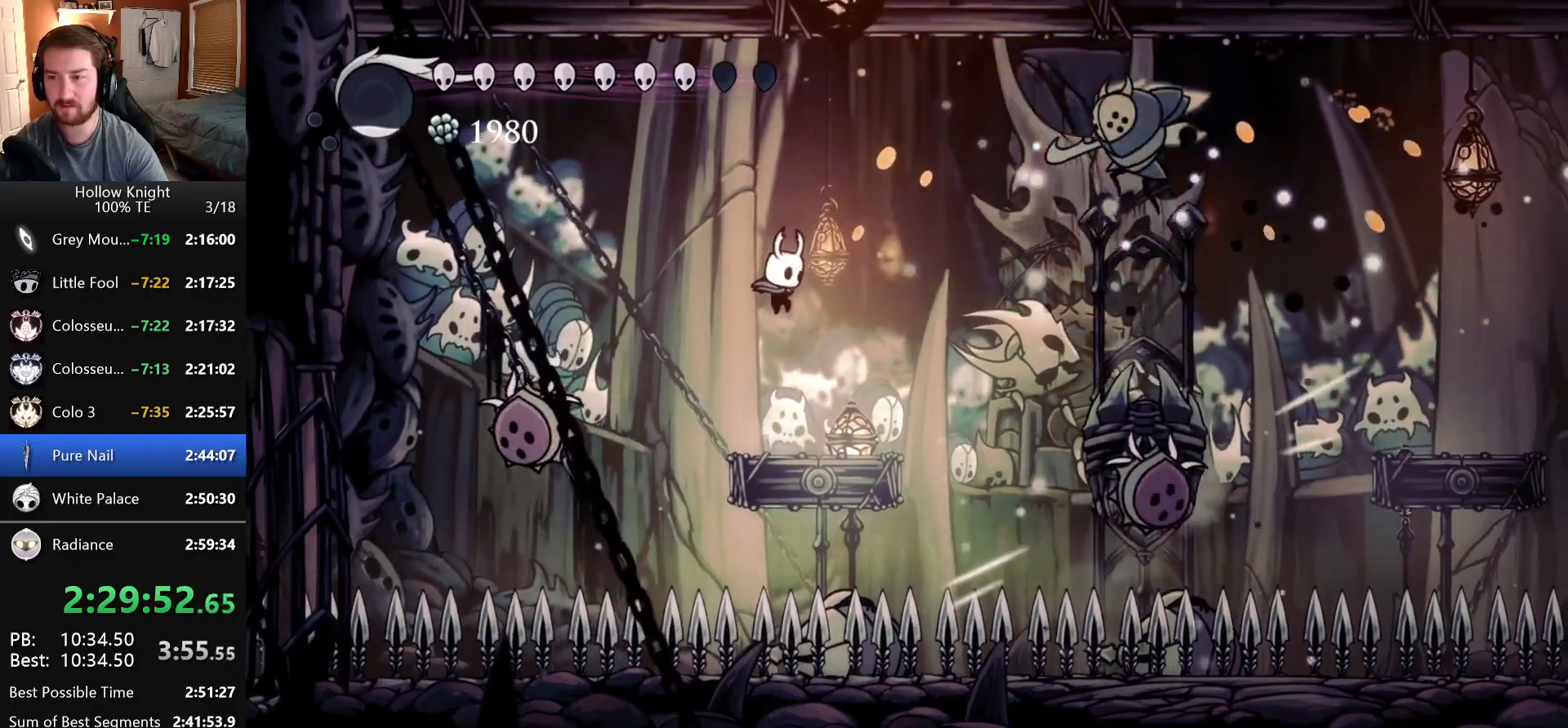
{"keys": ["dash", "nail"], "events": [[133, "right", "down"], [216, "dash", "down"], [416, "nail", "down"], [500, "right", "up"]]}
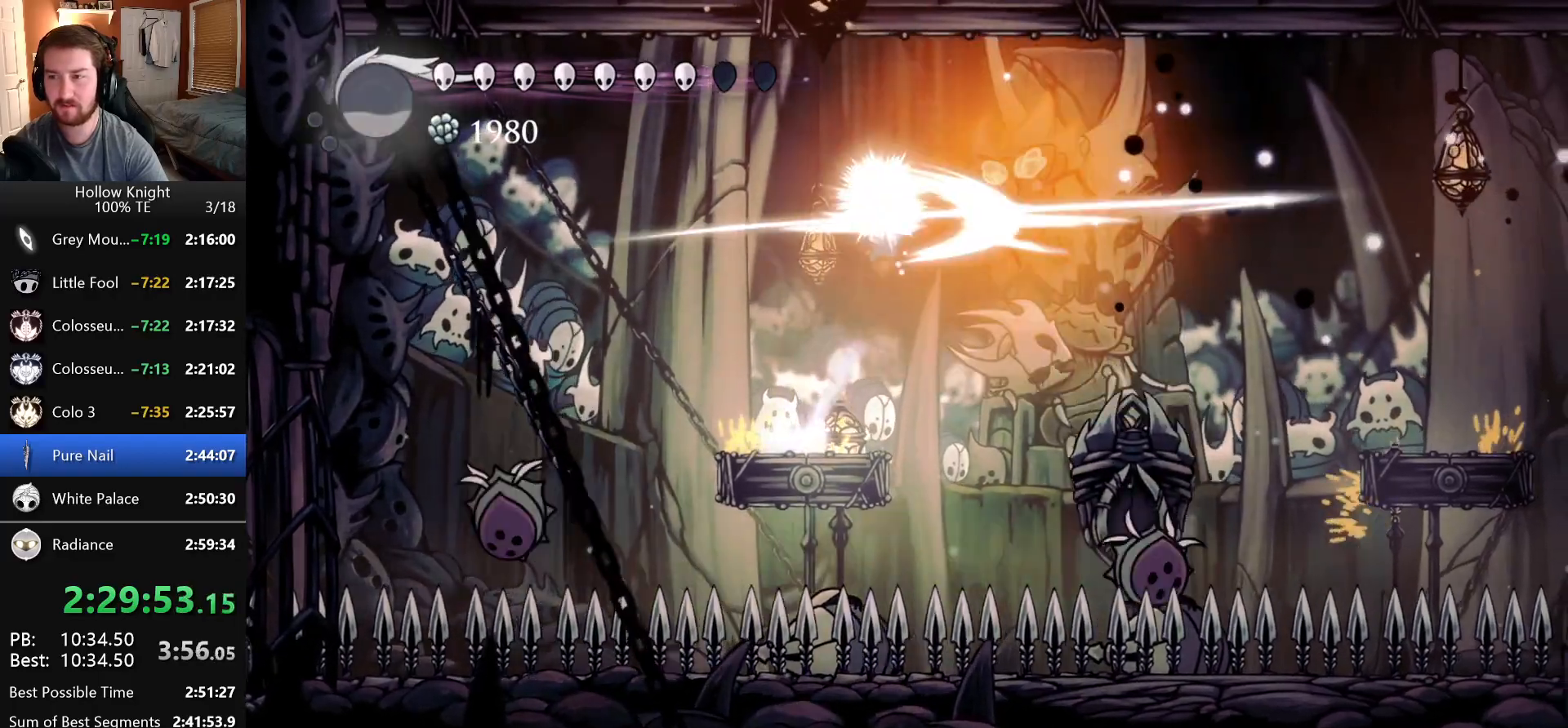
{"keys": ["left"], "events": [[133, "nail", "up"], [250, "right", "down"], [316, "nail", "down"], [366, "right", "up"], [383, "left", "down"], [416, "dash", "up"], [500, "nail", "up"]]}
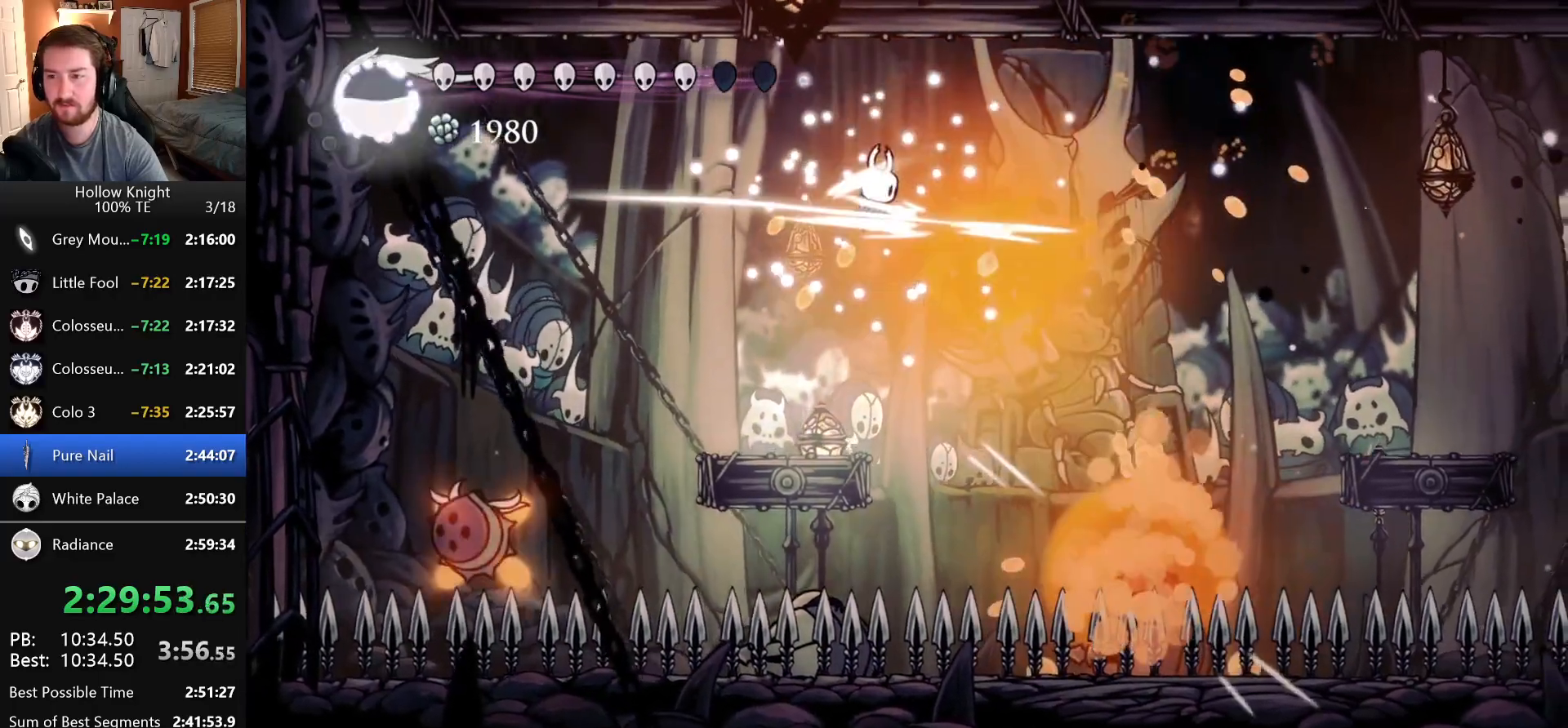
{"keys": ["right"], "events": [[216, "left", "up"], [400, "right", "down"]]}
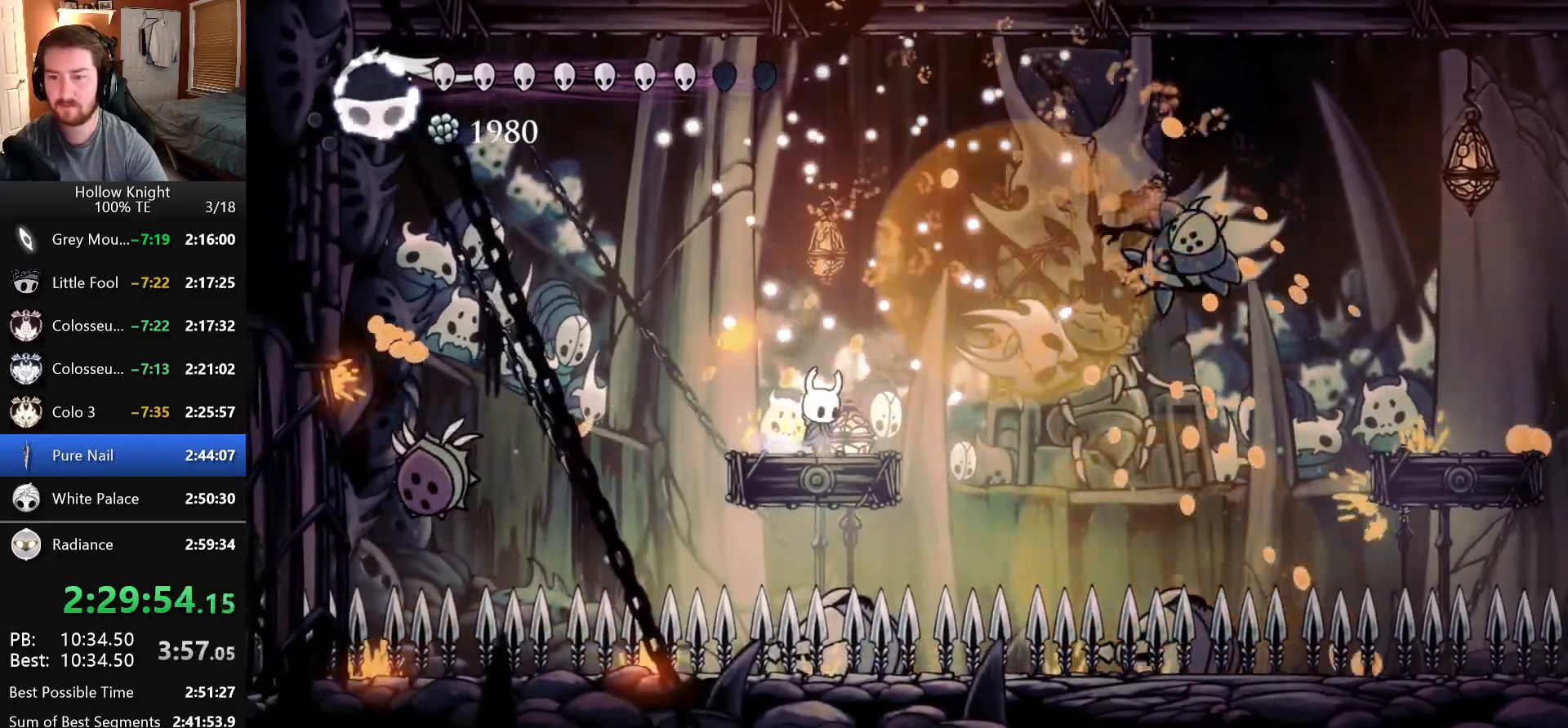
{"keys": ["dash", "left"], "events": [[50, "right", "up"], [83, "left", "down"], [266, "dash", "down"]]}
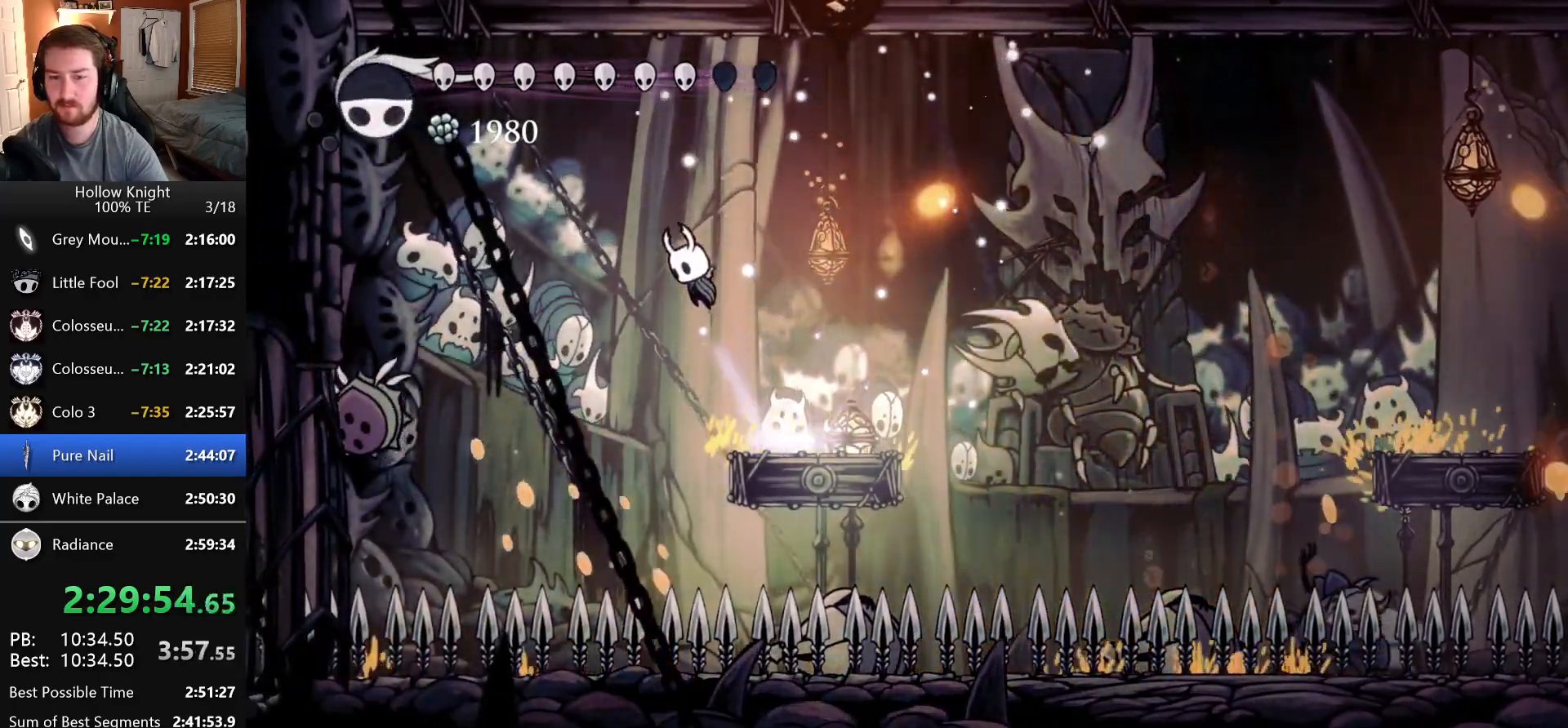
{"keys": ["left"], "events": [[116, "dash", "up"], [200, "dash", "down"], [283, "dash", "up"]]}
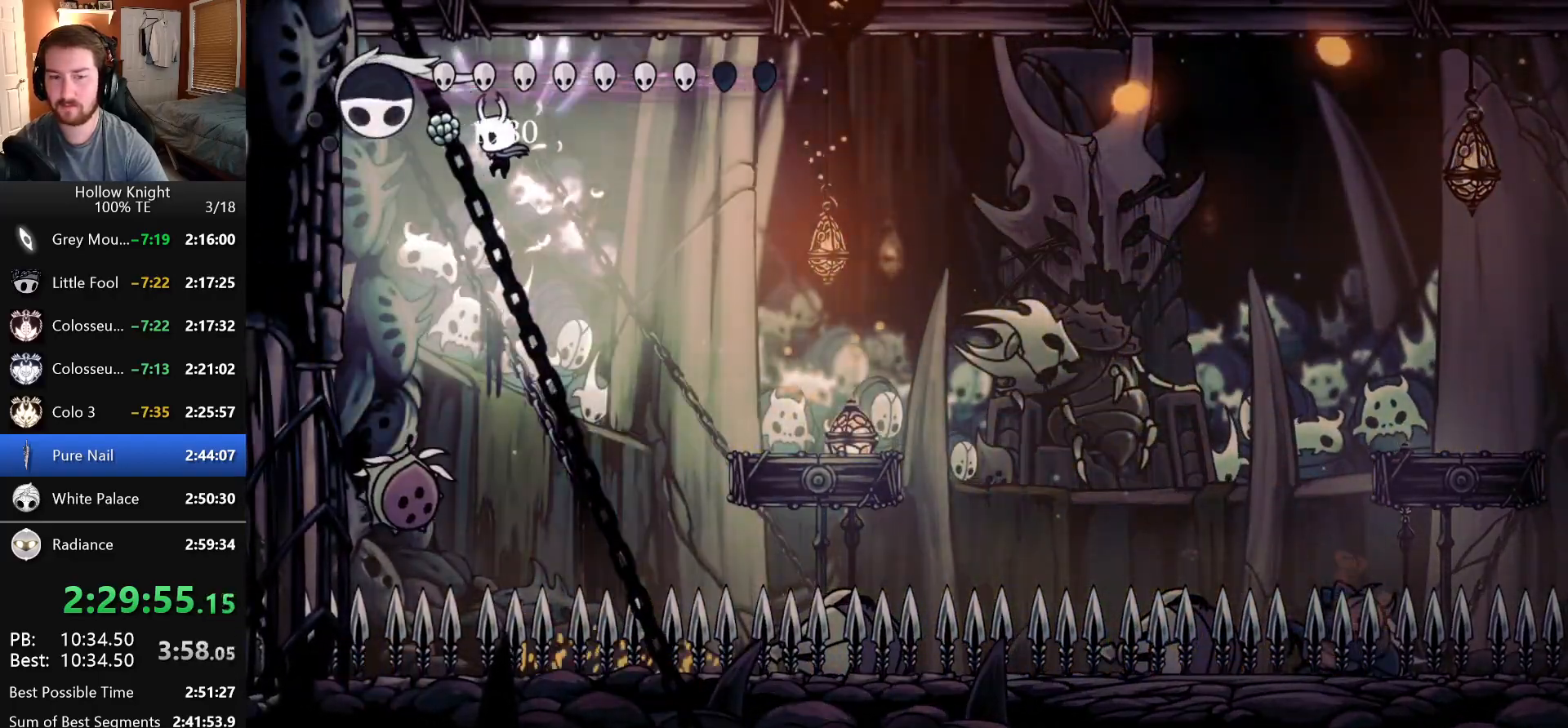
{"keys": ["down", "nail", "right"], "events": [[133, "left", "up"], [150, "down", "down"], [366, "nail", "down"], [483, "right", "down"]]}
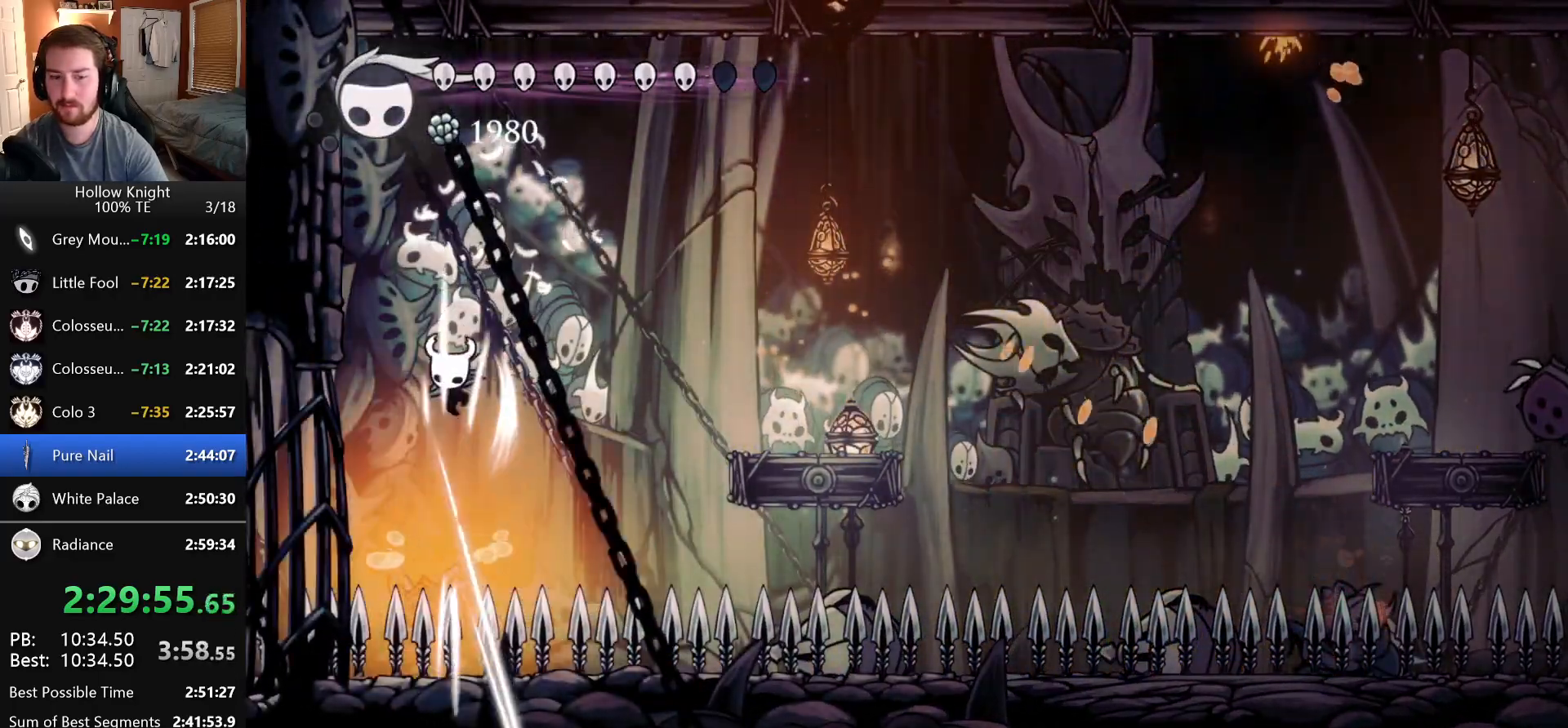
{"keys": ["right"], "events": [[83, "nail", "up"], [100, "down", "up"], [216, "dash", "down"], [350, "dash", "up"]]}